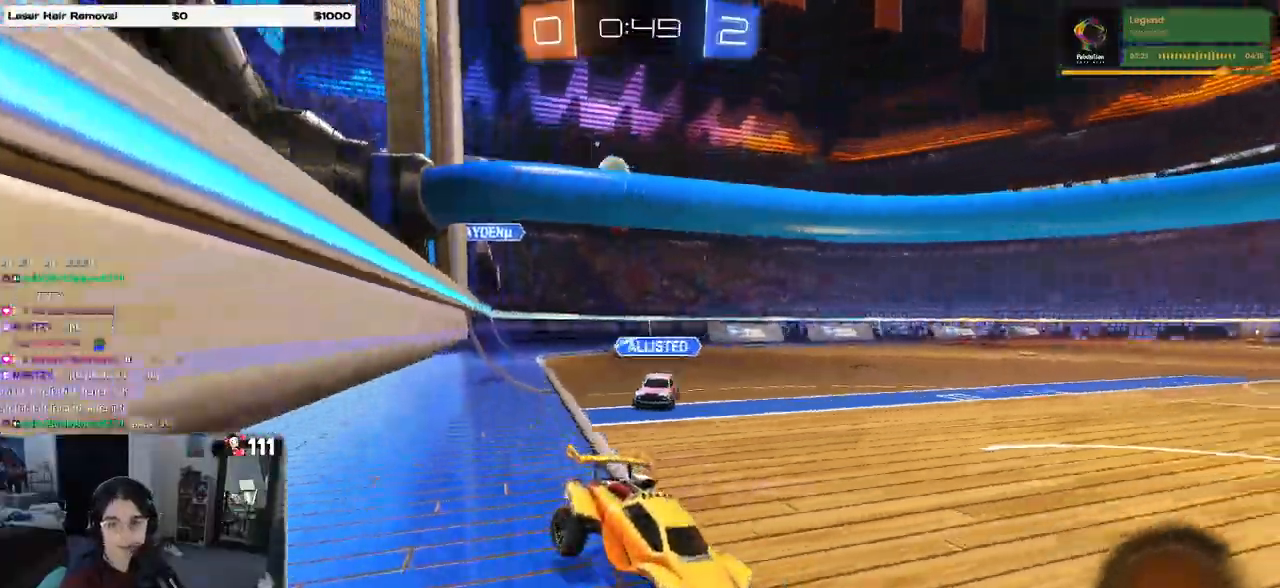
Gameplay with a controller (PlayStation layout); each line is a JSON object with the inputs held at the frame after it. "events" lists button and stick changes between this image and that frame as [ms after this image, input, new state], when the widget could be followed in between. Not read: R2.
{"buttons": ["R1"], "left_stick": "center", "right_stick": "center", "events": [[267, "R1", "down"]]}
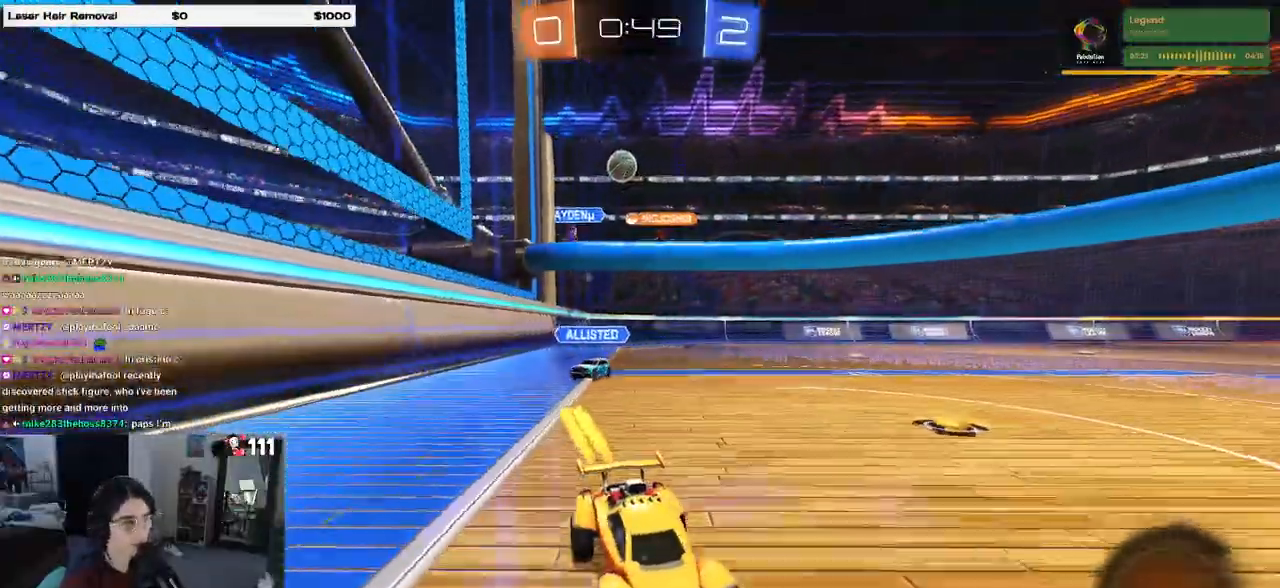
{"buttons": ["R1"], "left_stick": "left", "right_stick": "center", "events": [[17, "left_stick", "left"], [217, "TRIANGLE", "down"], [250, "left_stick", "center"], [300, "TRIANGLE", "up"], [417, "left_stick", "left"]]}
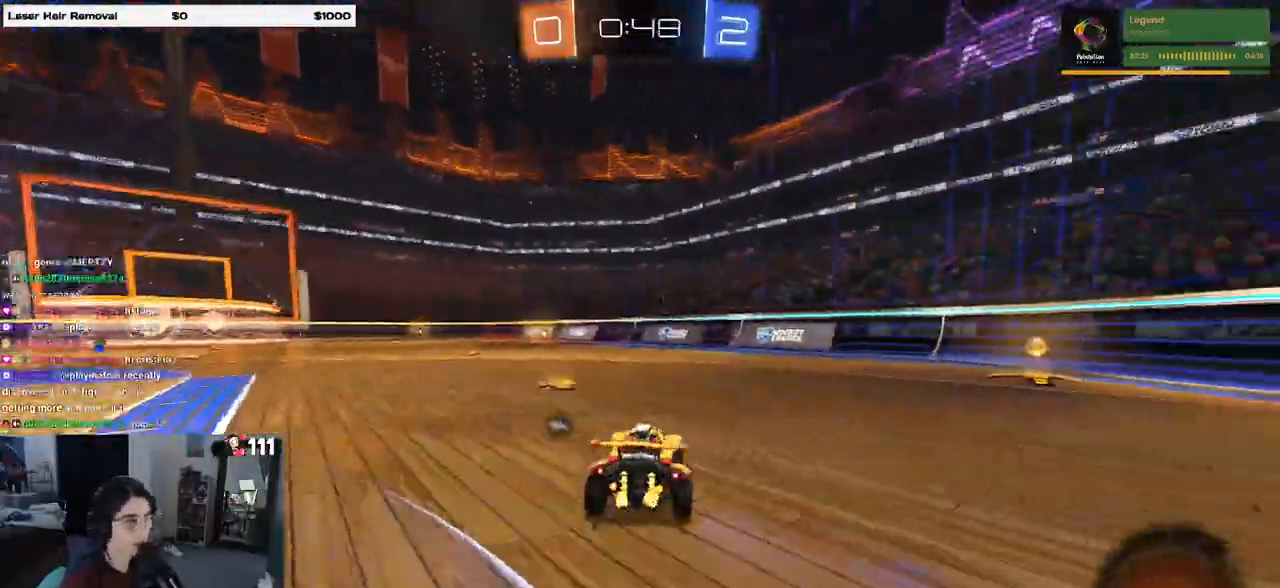
{"buttons": ["TRIANGLE", "R1"], "left_stick": "down", "right_stick": "center", "events": [[83, "left_stick", "center"], [233, "CROSS", "down"], [283, "left_stick", "up-left"], [333, "CROSS", "up"], [367, "CROSS", "down"], [450, "CROSS", "up"], [450, "left_stick", "down"], [483, "TRIANGLE", "down"]]}
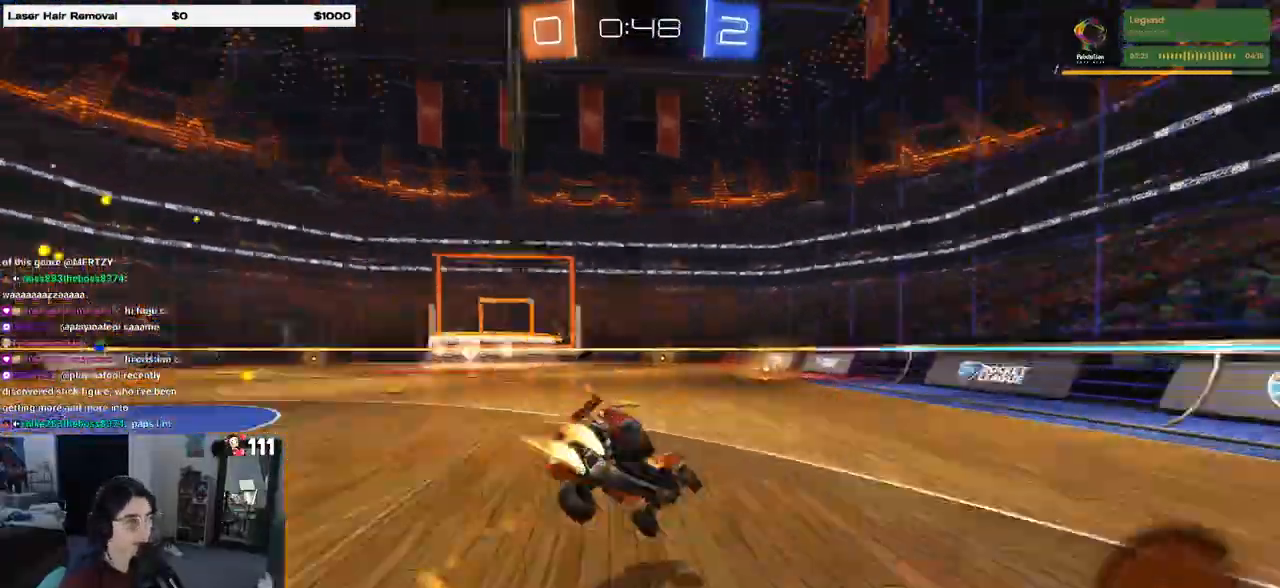
{"buttons": ["SQUARE", "R1"], "left_stick": "down-left", "right_stick": "center", "events": [[150, "TRIANGLE", "up"], [167, "left_stick", "down-left"], [317, "SQUARE", "down"]]}
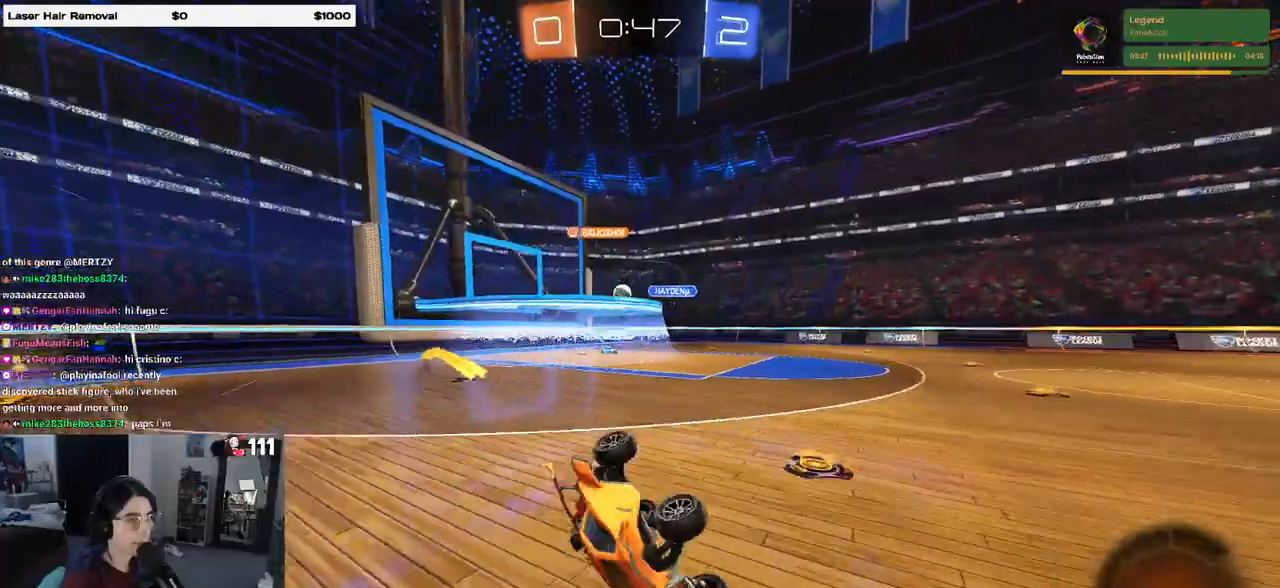
{"buttons": ["R1"], "left_stick": "left", "right_stick": "center", "events": [[183, "SQUARE", "up"], [267, "left_stick", "down-right"], [383, "left_stick", "center"], [483, "left_stick", "left"]]}
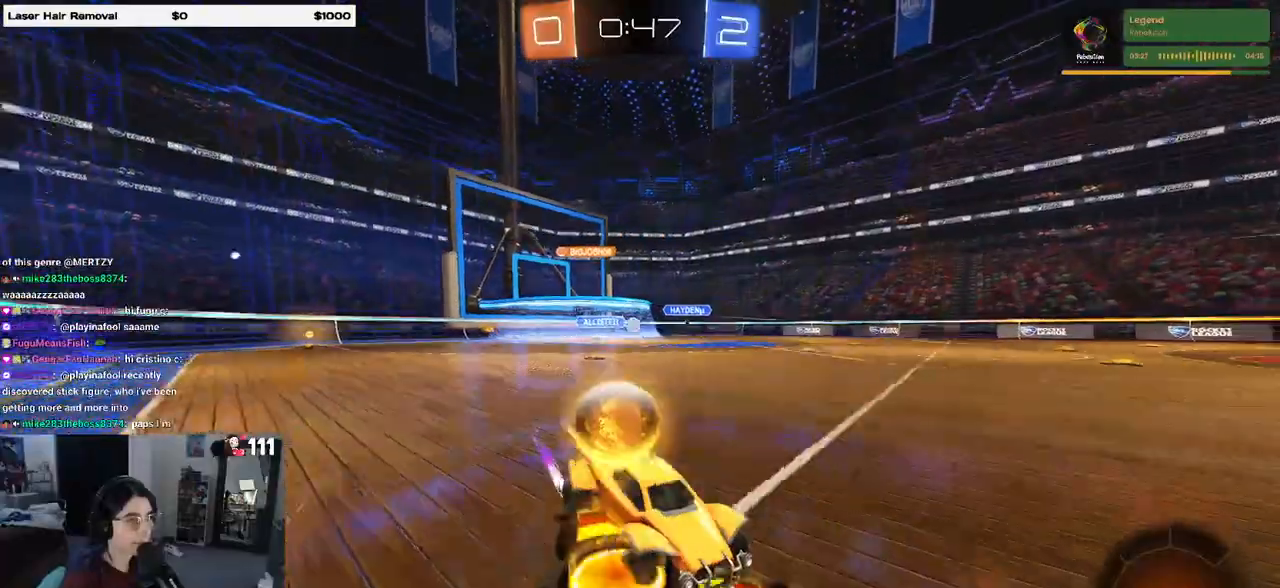
{"buttons": ["R1"], "left_stick": "left", "right_stick": "center", "events": []}
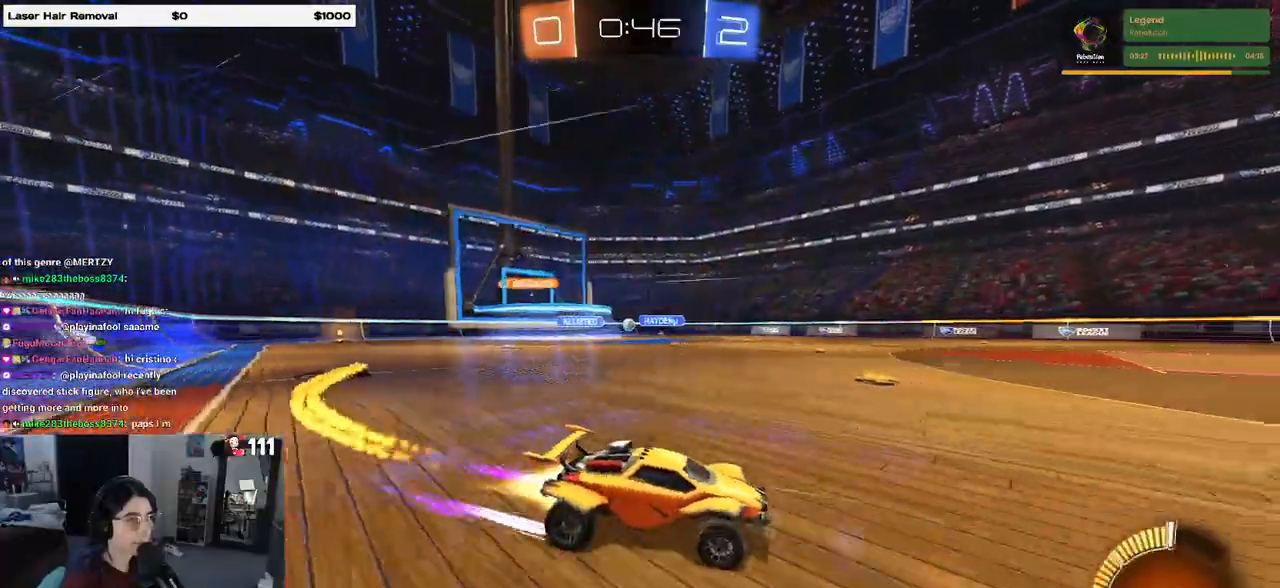
{"buttons": [], "left_stick": "left", "right_stick": "center", "events": [[267, "R1", "up"]]}
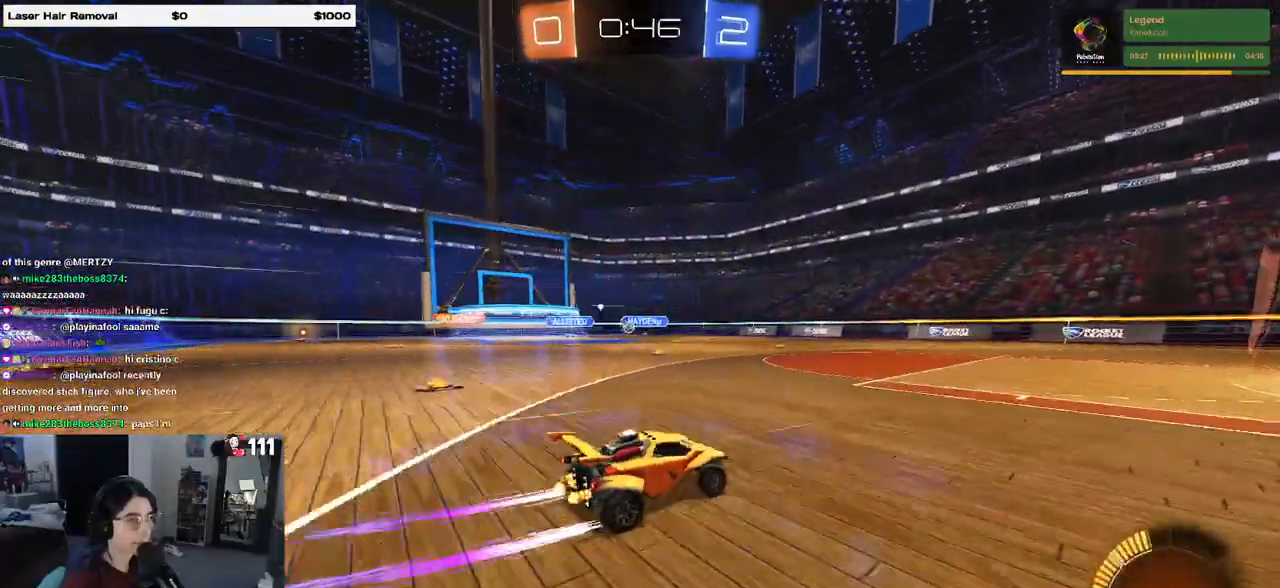
{"buttons": [], "left_stick": "left", "right_stick": "center", "events": [[167, "left_stick", "center"], [400, "left_stick", "left"]]}
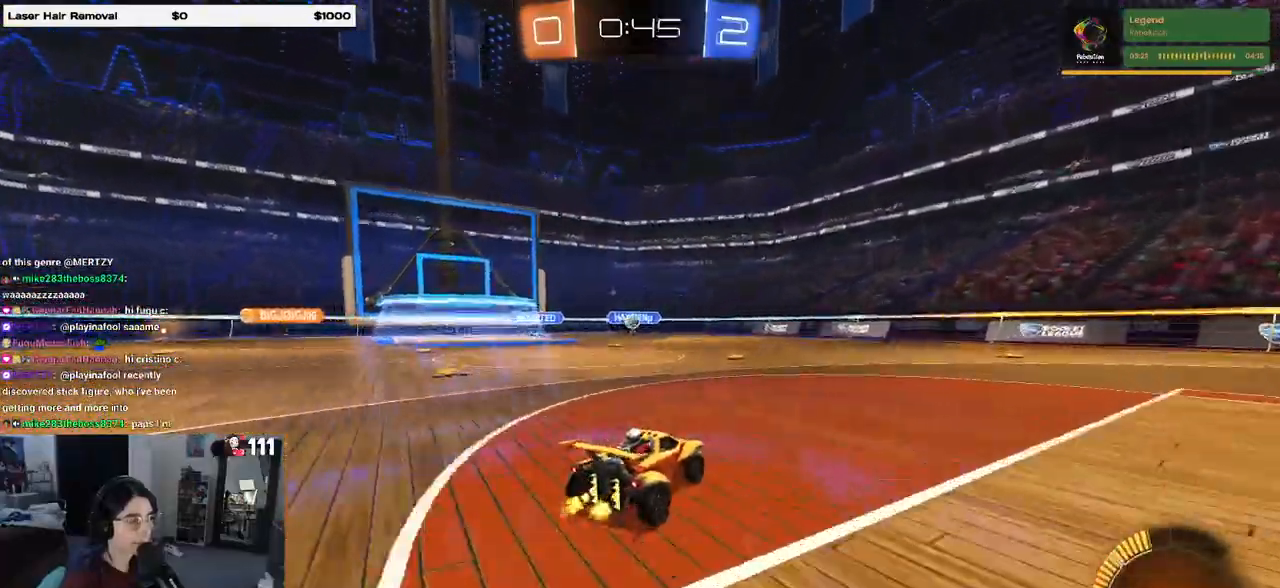
{"buttons": [], "left_stick": "center", "right_stick": "center", "events": [[83, "left_stick", "center"], [283, "R1", "down"], [483, "R1", "up"]]}
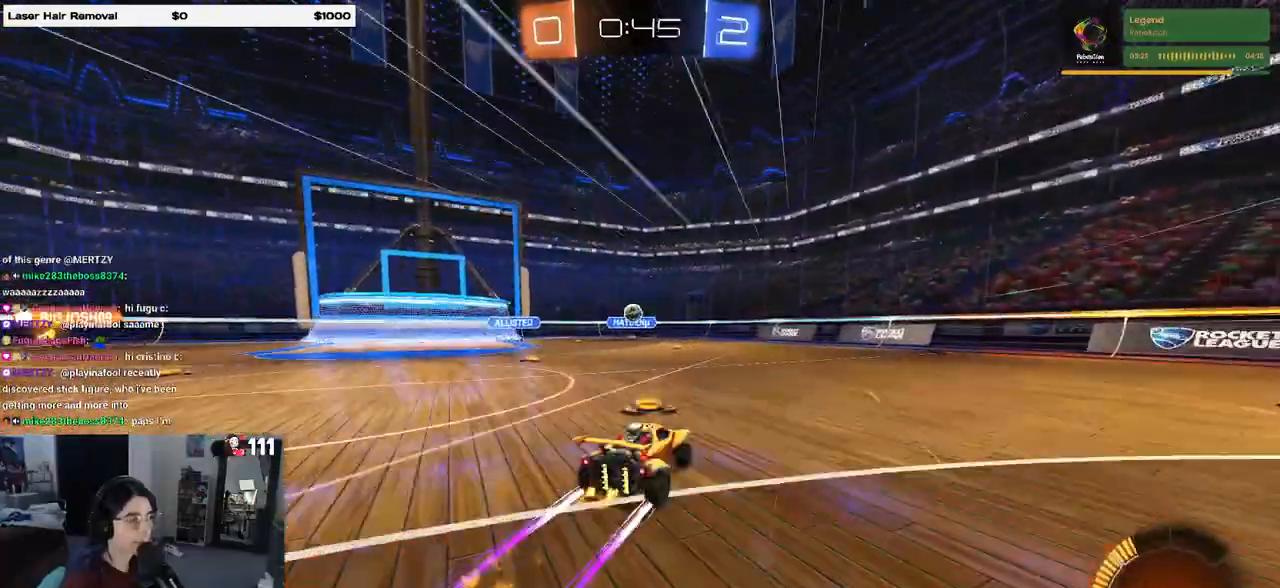
{"buttons": [], "left_stick": "right", "right_stick": "center", "events": [[117, "left_stick", "down-right"], [417, "left_stick", "right"]]}
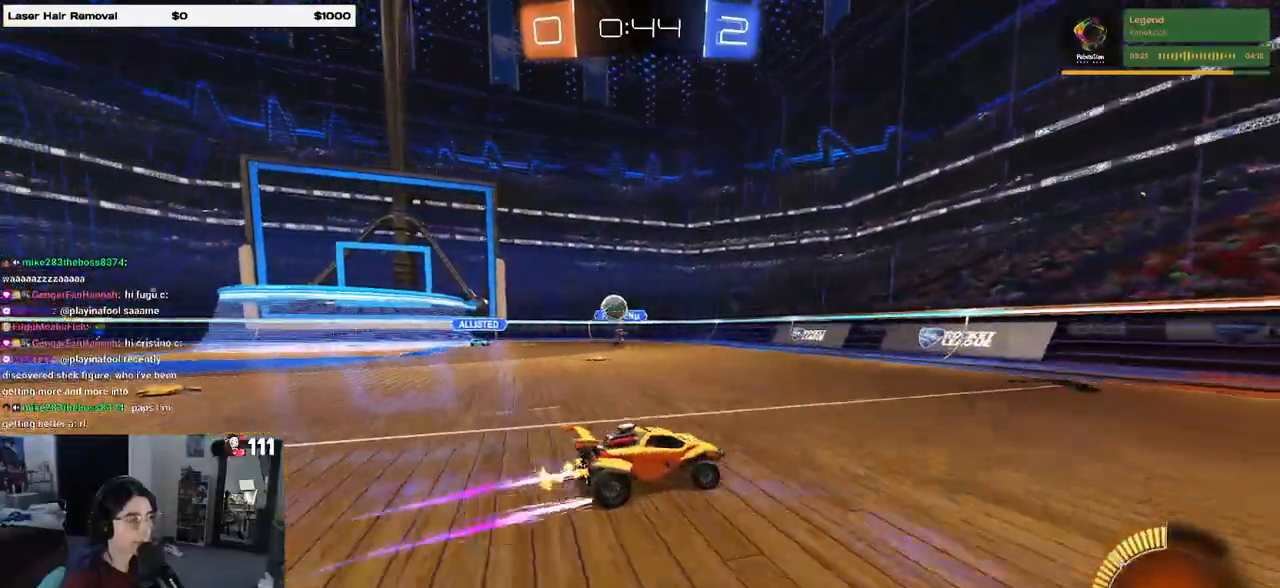
{"buttons": [], "left_stick": "right", "right_stick": "center", "events": []}
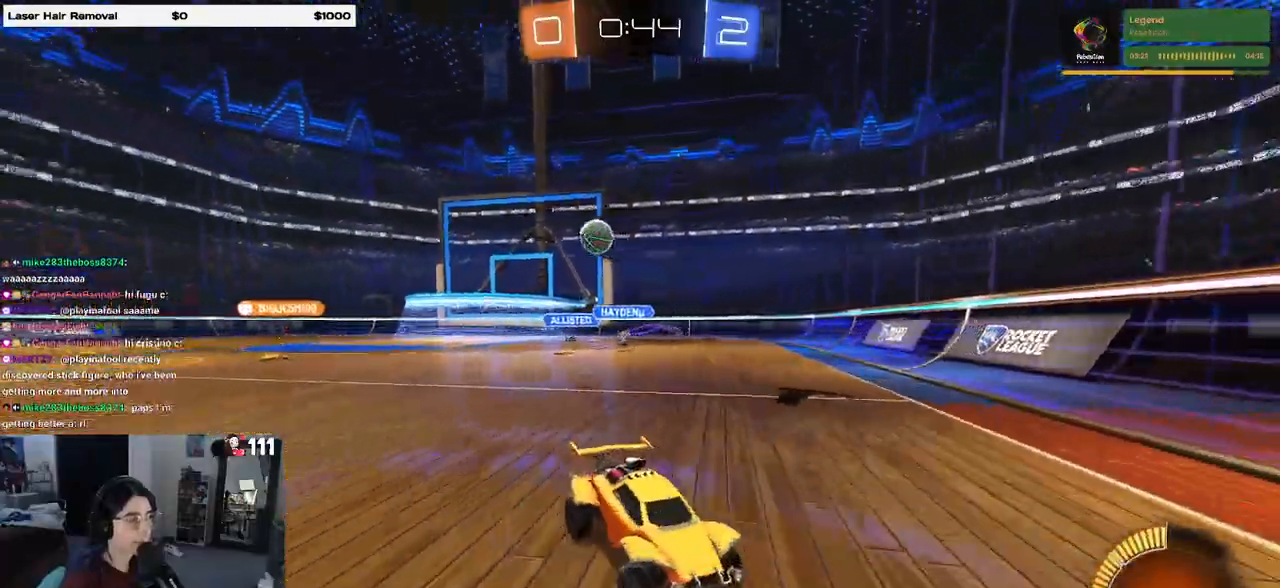
{"buttons": [], "left_stick": "right", "right_stick": "center", "events": []}
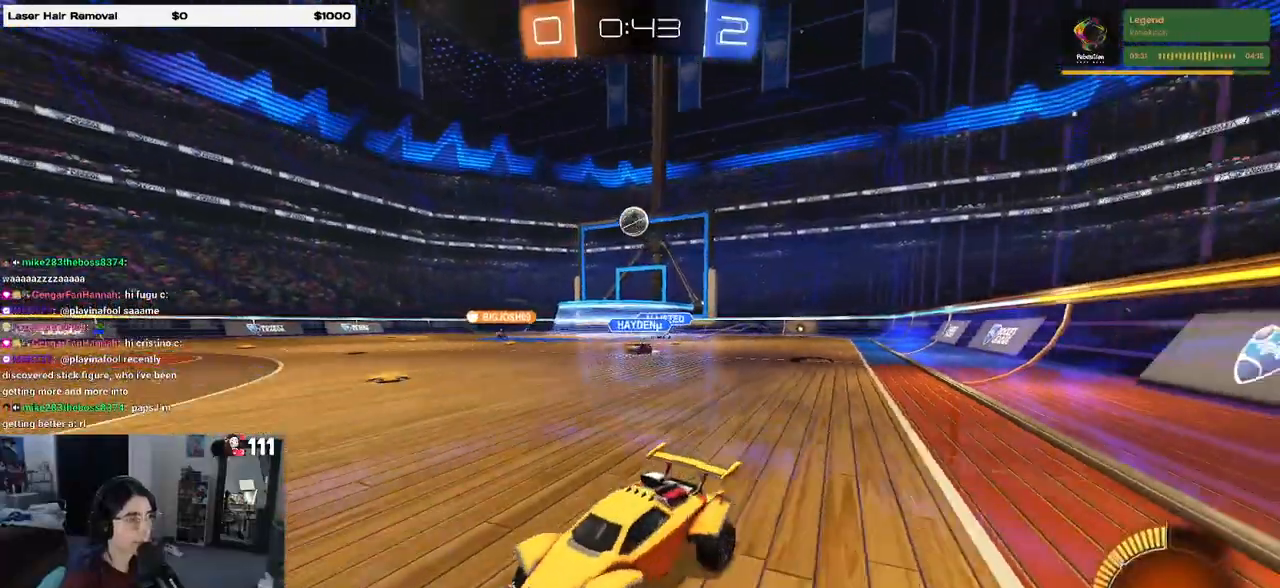
{"buttons": [], "left_stick": "right", "right_stick": "center", "events": [[50, "SQUARE", "down"], [317, "SQUARE", "up"]]}
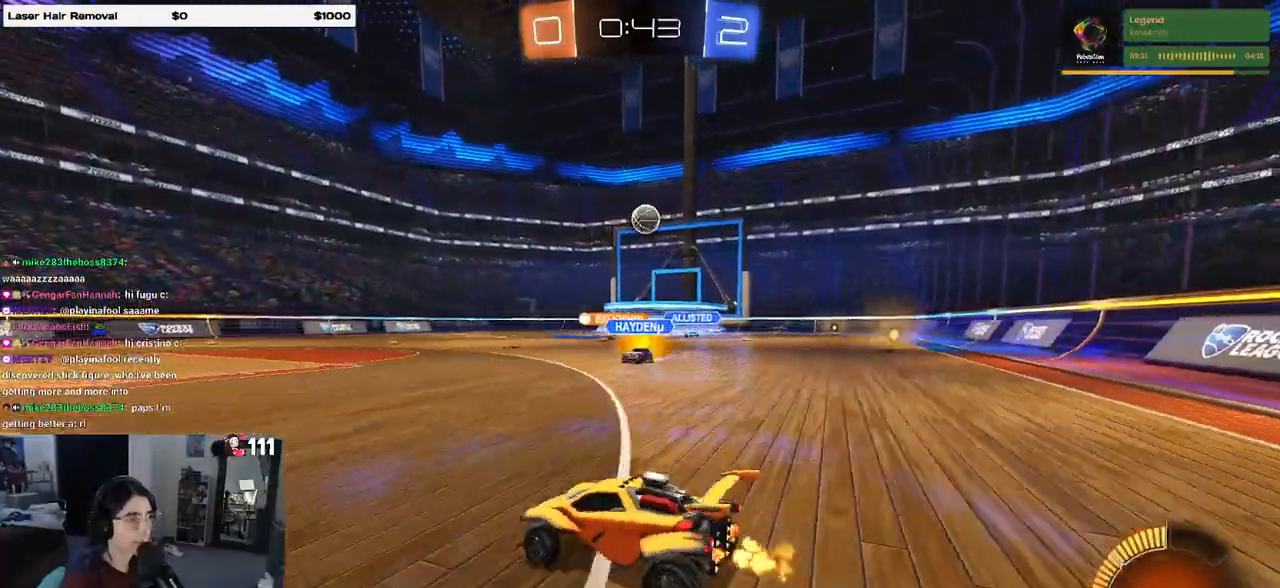
{"buttons": ["R1"], "left_stick": "center", "right_stick": "center", "events": [[67, "L2", "down"], [183, "L2", "up"], [200, "R1", "down"], [383, "left_stick", "center"]]}
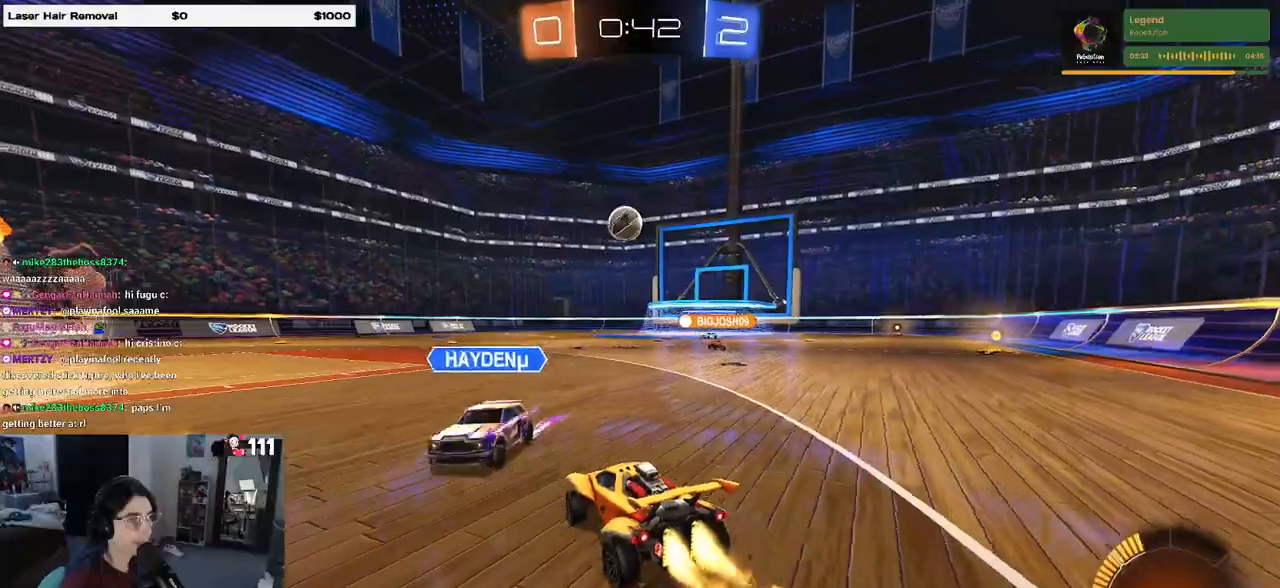
{"buttons": ["R1"], "left_stick": "center", "right_stick": "center", "events": [[67, "left_stick", "left"], [200, "left_stick", "center"]]}
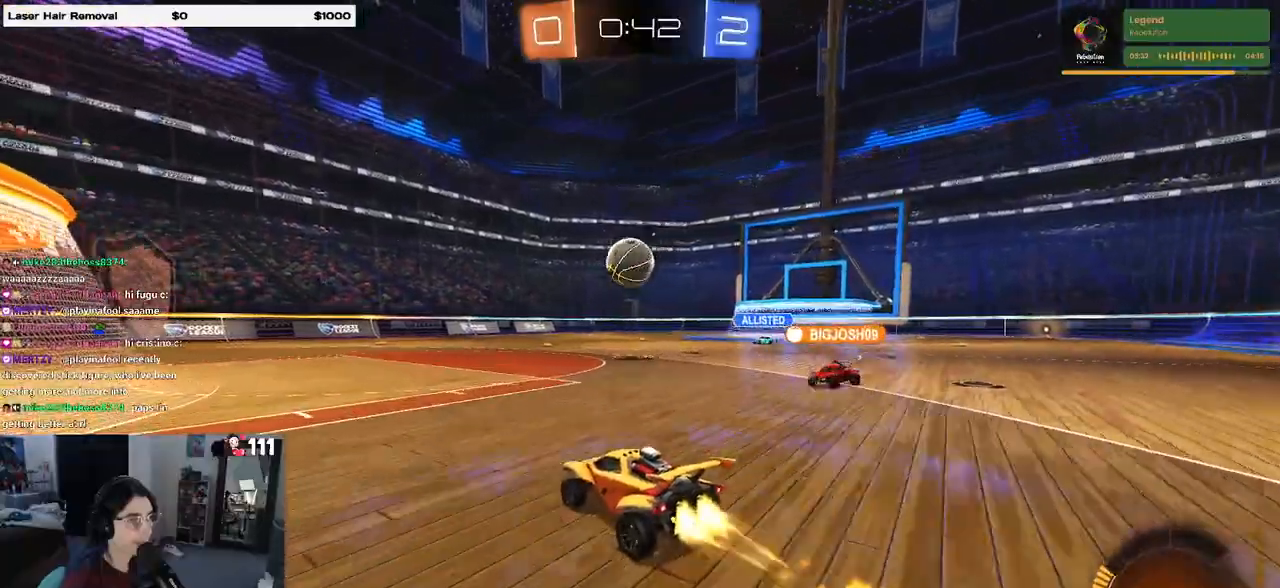
{"buttons": ["CROSS", "R1"], "left_stick": "down-right", "right_stick": "center", "events": [[117, "left_stick", "down-right"], [233, "CROSS", "down"], [300, "left_stick", "down-left"], [350, "left_stick", "center"], [383, "CROSS", "up"], [450, "CROSS", "down"], [467, "left_stick", "down-right"]]}
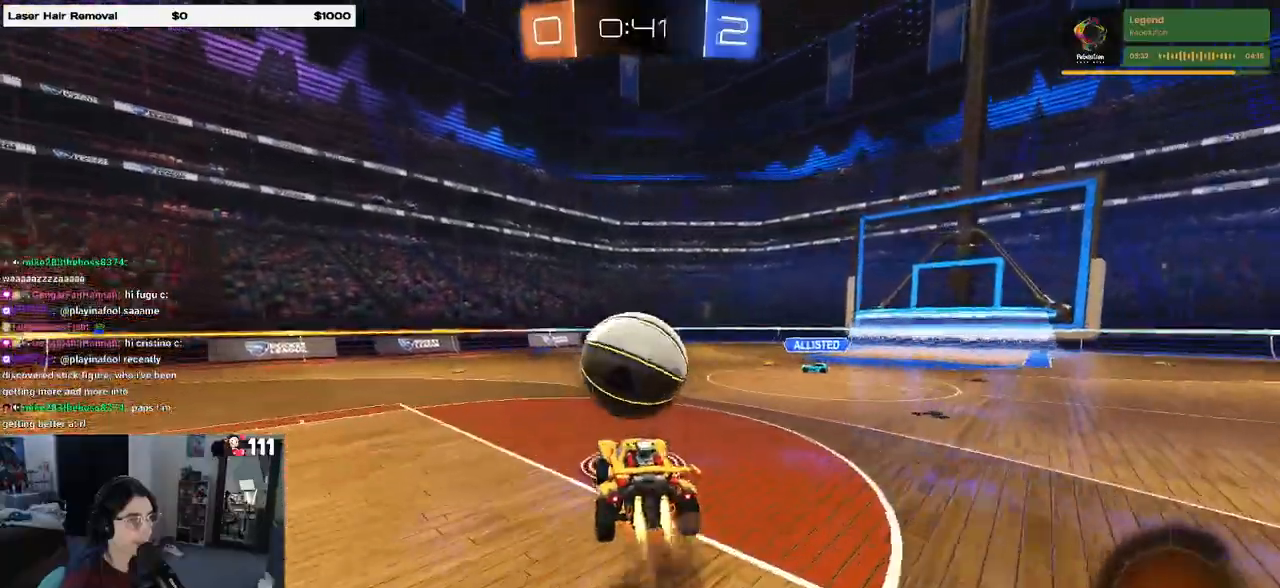
{"buttons": ["L1"], "left_stick": "up-left", "right_stick": "center", "events": [[83, "left_stick", "up-right"], [100, "CROSS", "up"], [117, "L1", "down"], [283, "R1", "up"], [400, "left_stick", "up-left"]]}
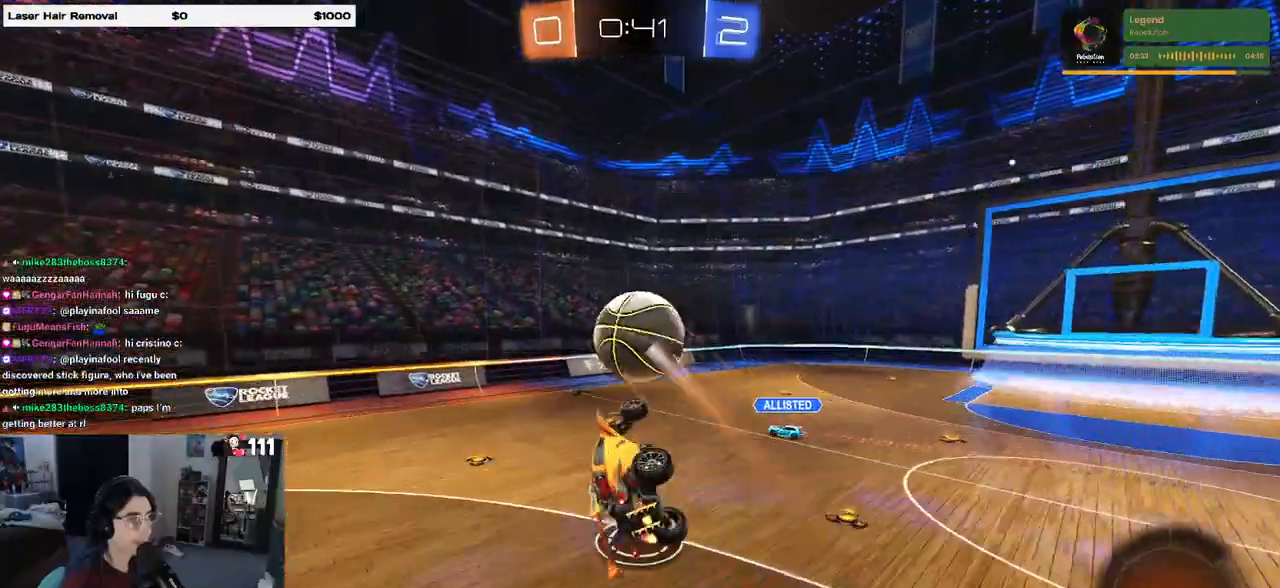
{"buttons": ["SQUARE", "L1", "R1"], "left_stick": "up-left", "right_stick": "center", "events": [[67, "left_stick", "down-left"], [150, "L1", "up"], [283, "R1", "down"], [400, "SQUARE", "down"], [417, "left_stick", "up-left"], [433, "L1", "down"]]}
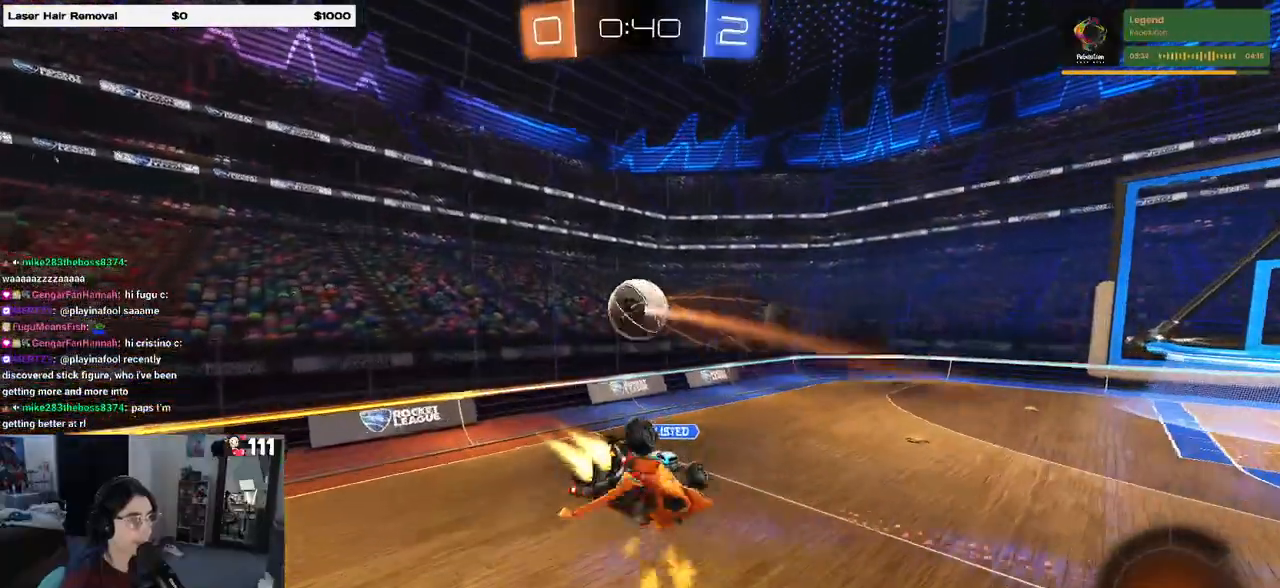
{"buttons": ["R1"], "left_stick": "down-left", "right_stick": "center", "events": [[267, "L1", "up"], [317, "left_stick", "center"], [467, "SQUARE", "up"], [467, "left_stick", "down-left"]]}
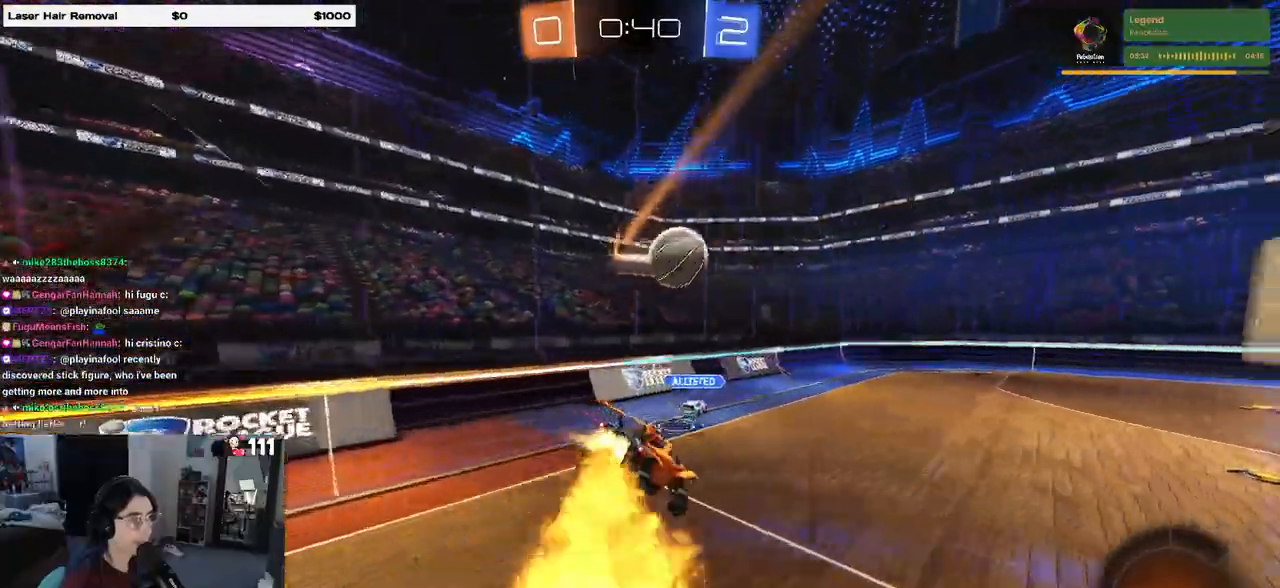
{"buttons": ["R1"], "left_stick": "right", "right_stick": "center", "events": [[117, "left_stick", "center"], [183, "TRIANGLE", "down"], [183, "left_stick", "right"], [283, "TRIANGLE", "up"]]}
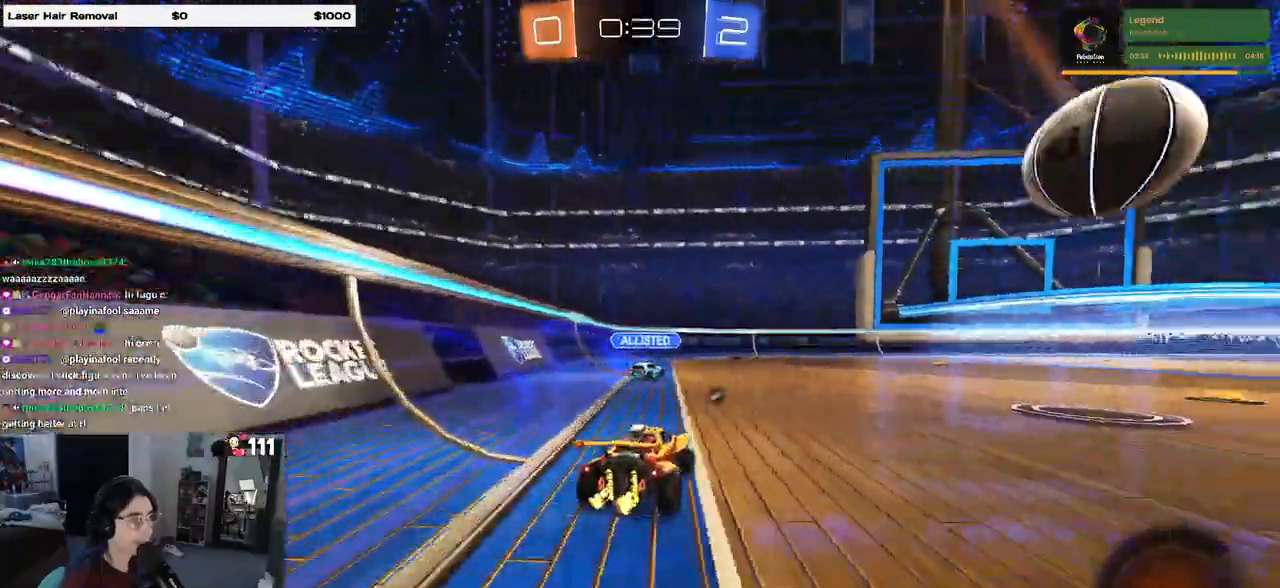
{"buttons": [], "left_stick": "left", "right_stick": "center", "events": [[200, "TRIANGLE", "down"], [200, "left_stick", "center"], [283, "R1", "up"], [317, "TRIANGLE", "up"], [317, "left_stick", "left"]]}
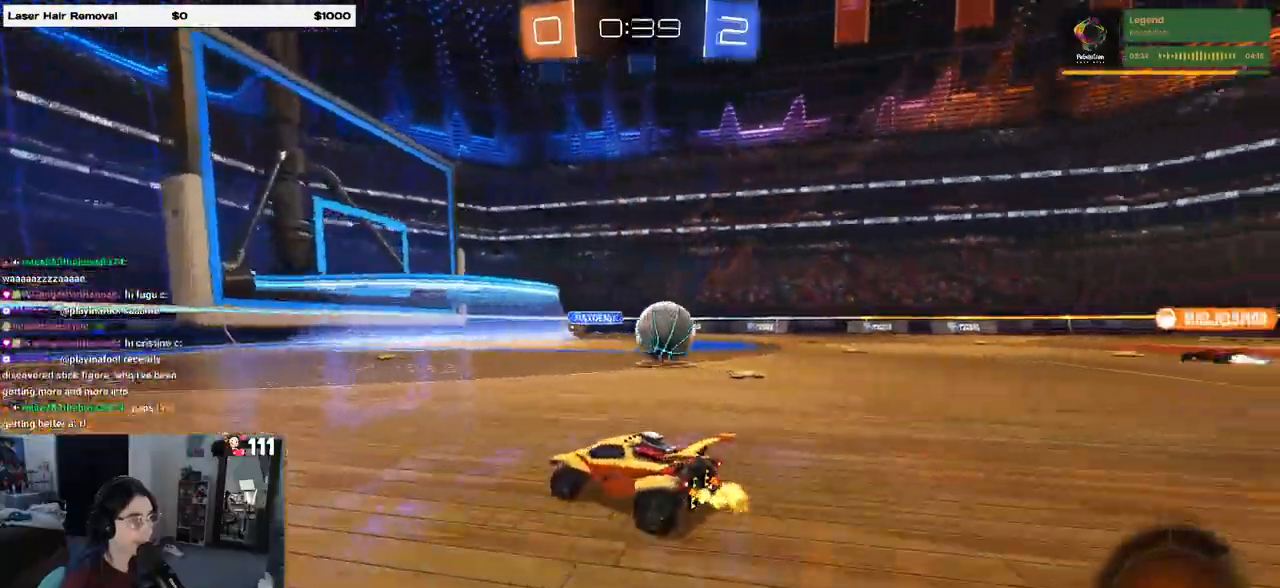
{"buttons": [], "left_stick": "center", "right_stick": "center", "events": [[267, "left_stick", "center"]]}
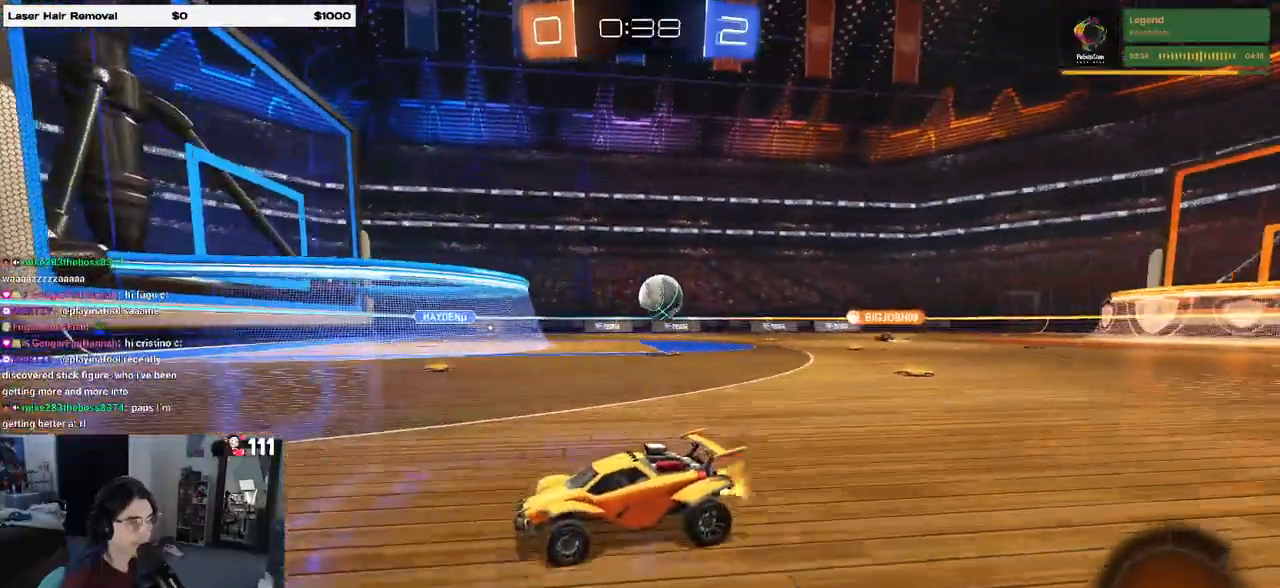
{"buttons": [], "left_stick": "right", "right_stick": "center", "events": [[150, "left_stick", "right"], [183, "SQUARE", "down"], [333, "SQUARE", "up"]]}
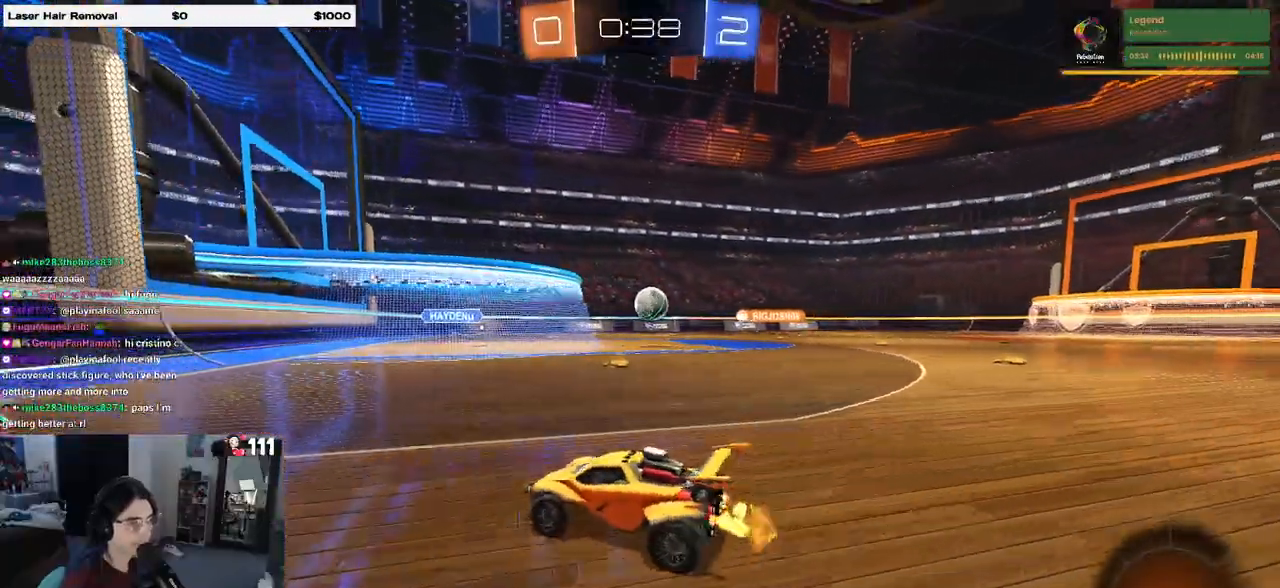
{"buttons": [], "left_stick": "center", "right_stick": "center", "events": [[417, "left_stick", "center"]]}
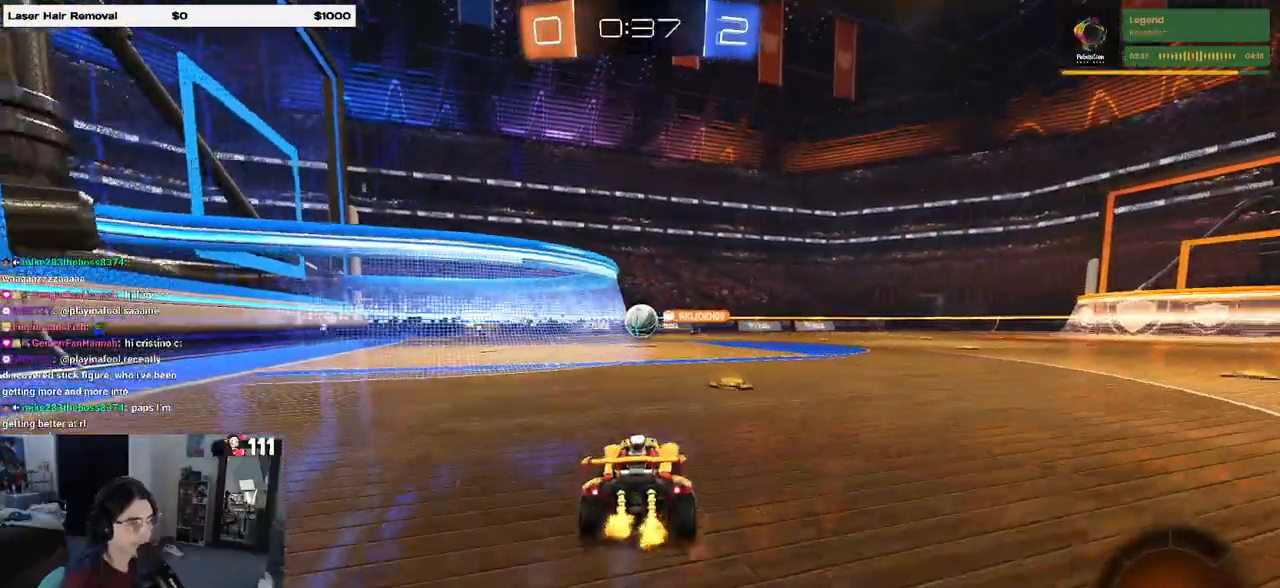
{"buttons": [], "left_stick": "center", "right_stick": "center", "events": [[50, "left_stick", "right"], [200, "left_stick", "center"], [283, "left_stick", "left"], [417, "left_stick", "center"]]}
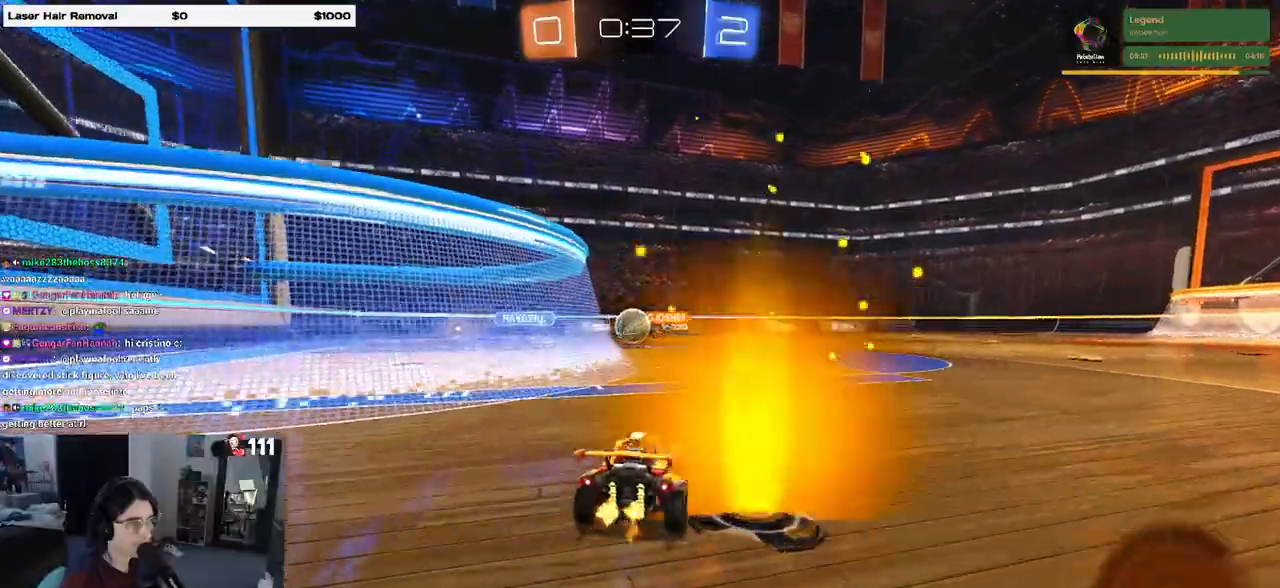
{"buttons": ["SQUARE", "R1"], "left_stick": "down-right", "right_stick": "center", "events": [[50, "CROSS", "down"], [50, "R1", "down"], [67, "left_stick", "up-right"], [250, "SQUARE", "down"], [267, "left_stick", "down-right"], [283, "CROSS", "up"]]}
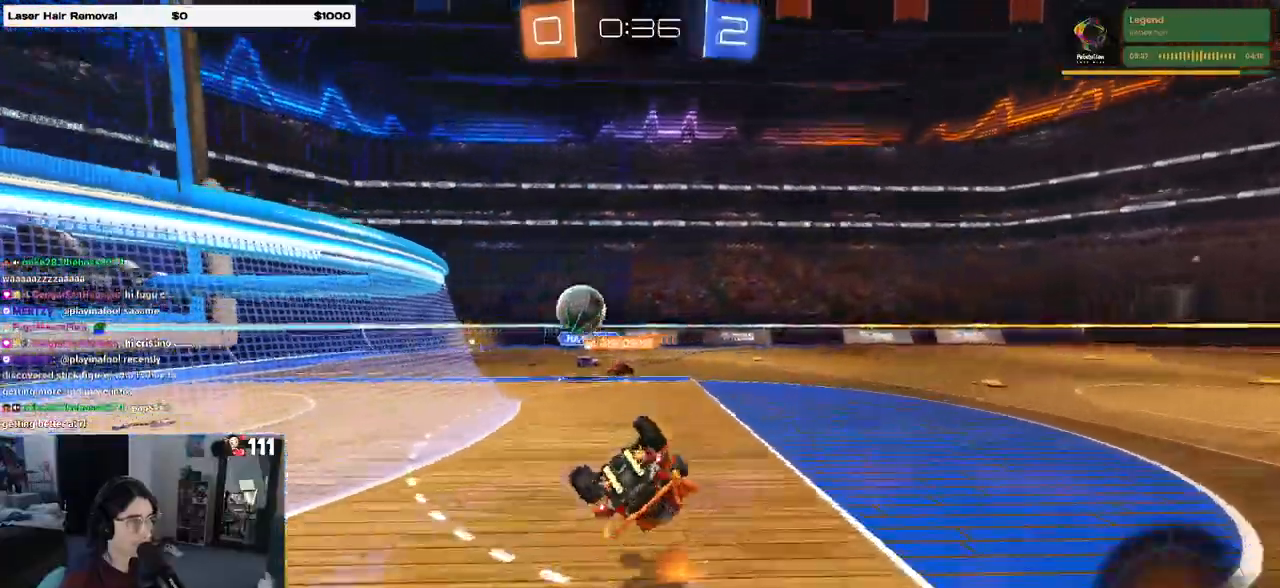
{"buttons": [], "left_stick": "down-right", "right_stick": "center", "events": [[83, "R1", "up"], [500, "SQUARE", "up"]]}
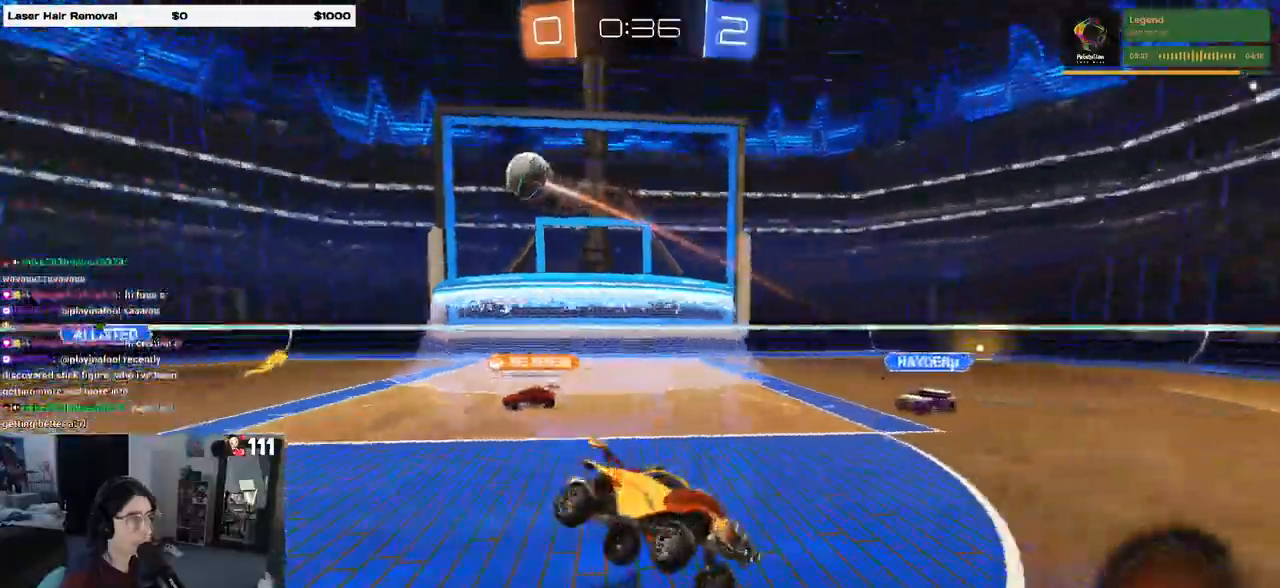
{"buttons": [], "left_stick": "right", "right_stick": "center", "events": [[117, "left_stick", "right"]]}